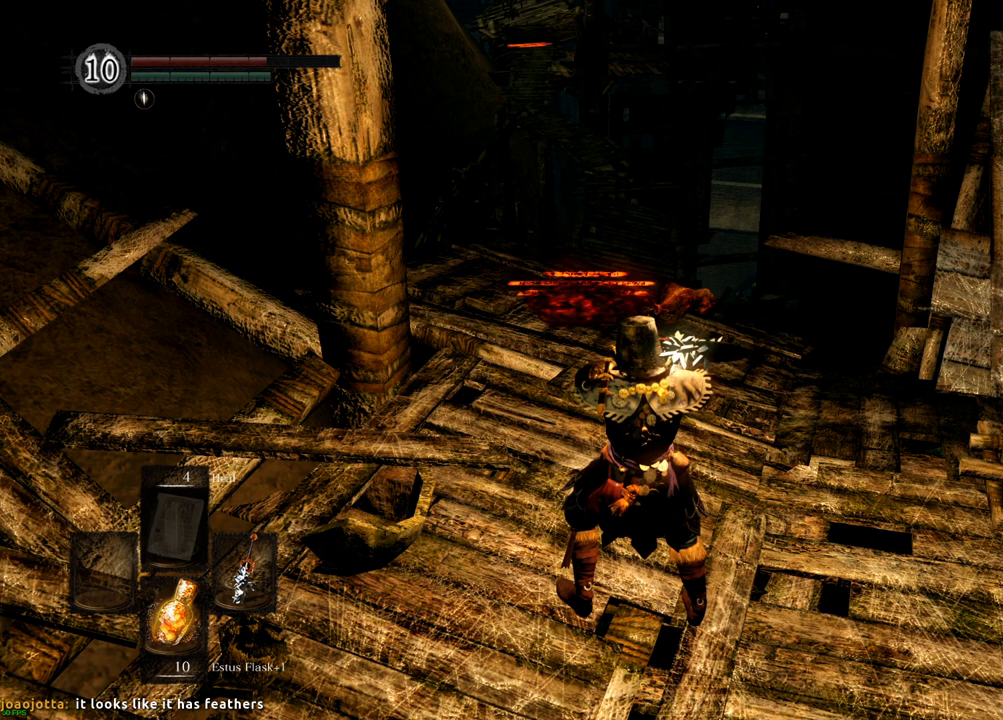
Gameplay with a controller (PlayStation layout); each line is a JSON object with the inputs held at the frame after it (dt_ms = milliseconds from this image to that frame). "events" lists button and stick changes between this image and that frame as [ms after this image, input, new state], when the widget could be followed in between. Not read: L3 R3.
{"dt_ms": 1000, "buttons": [], "left_stick": "up", "right_stick": "center"}
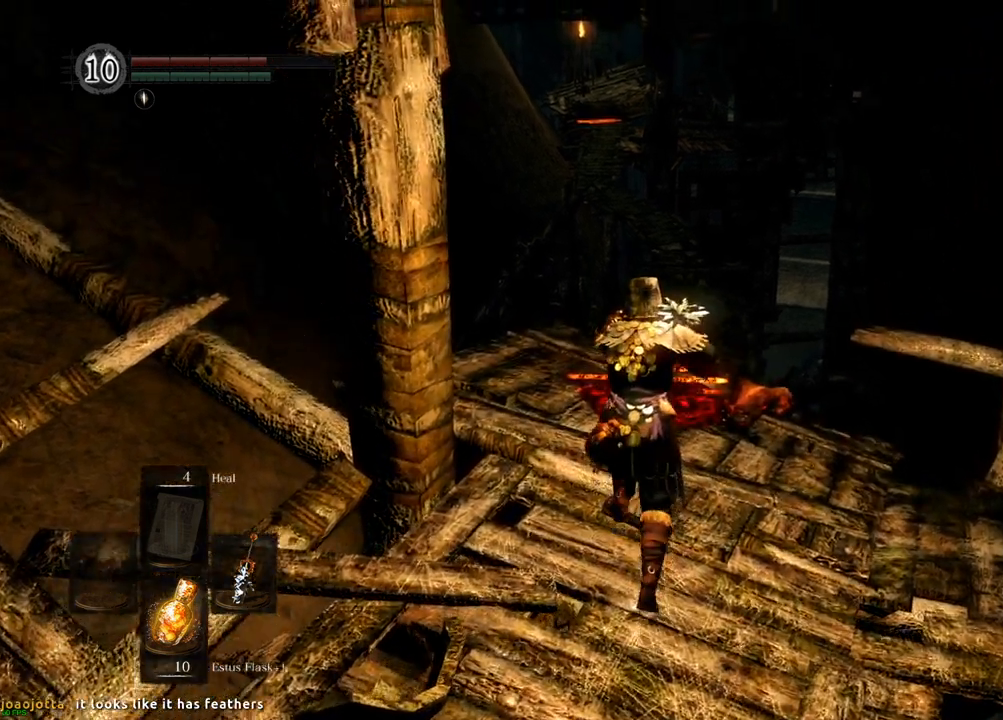
{"dt_ms": 500, "buttons": [], "left_stick": "center", "right_stick": "center", "events": [[200, "right_stick", "up"], [367, "left_stick", "center"], [400, "right_stick", "center"]]}
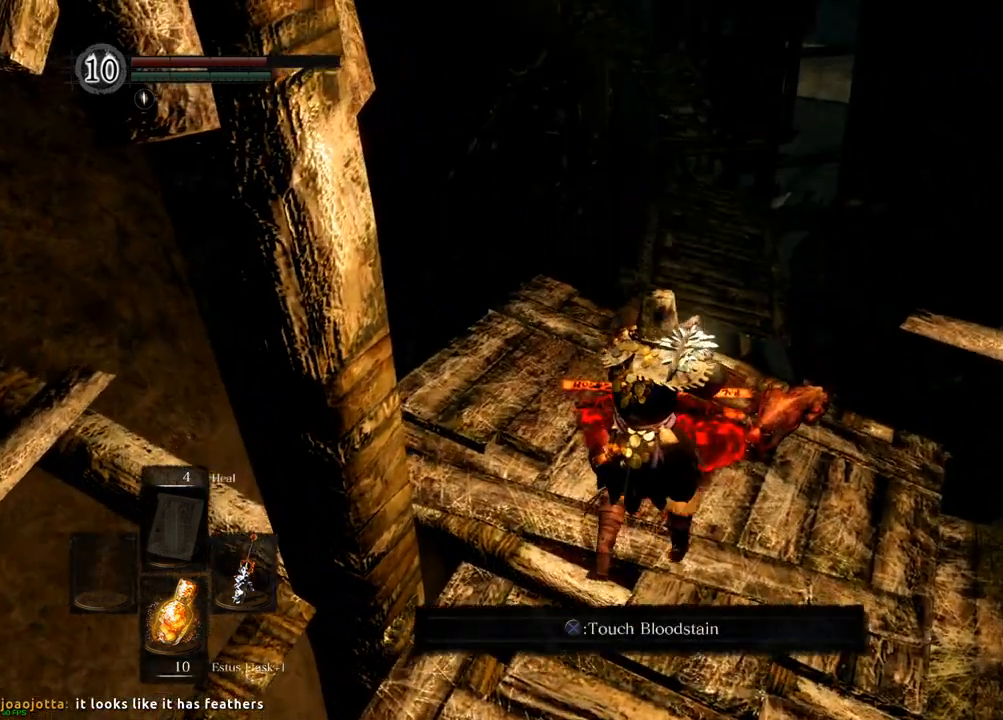
{"dt_ms": 500, "buttons": [], "left_stick": "up", "right_stick": "center"}
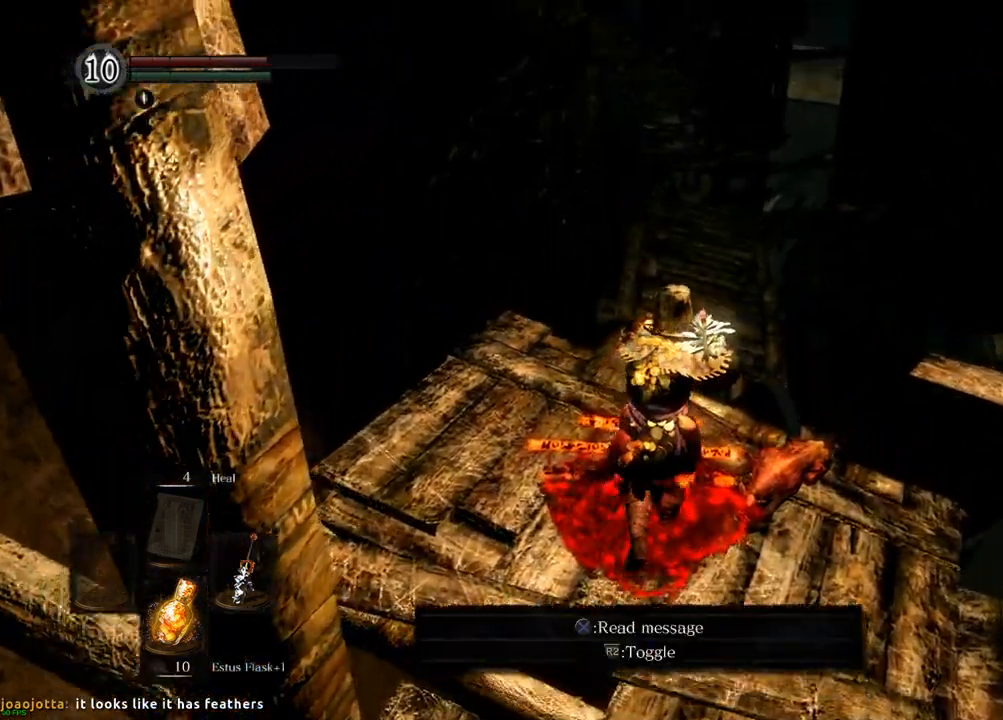
{"dt_ms": 500, "buttons": [], "left_stick": "up", "right_stick": "center"}
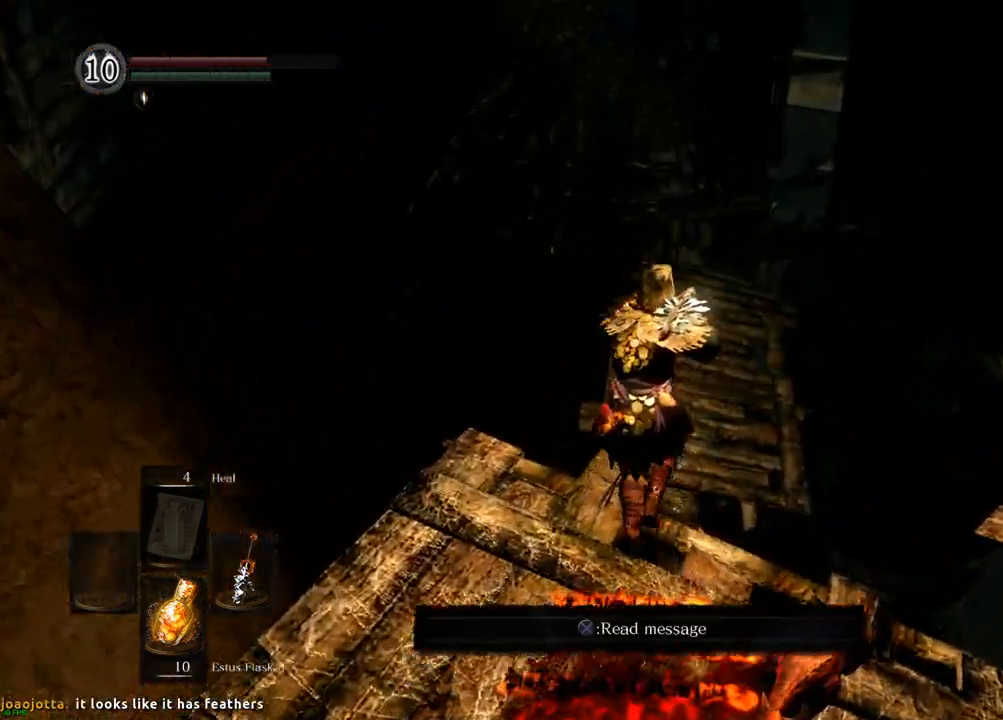
{"dt_ms": 500, "buttons": [], "left_stick": "up", "right_stick": "center", "events": []}
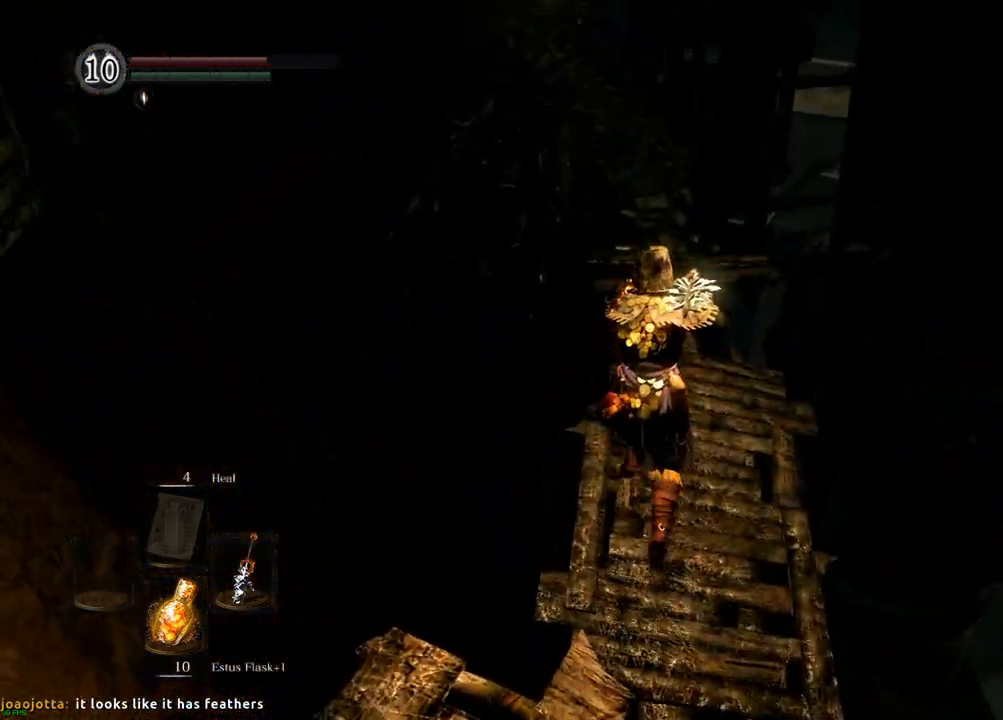
{"dt_ms": 500, "buttons": [], "left_stick": "up", "right_stick": "center", "events": []}
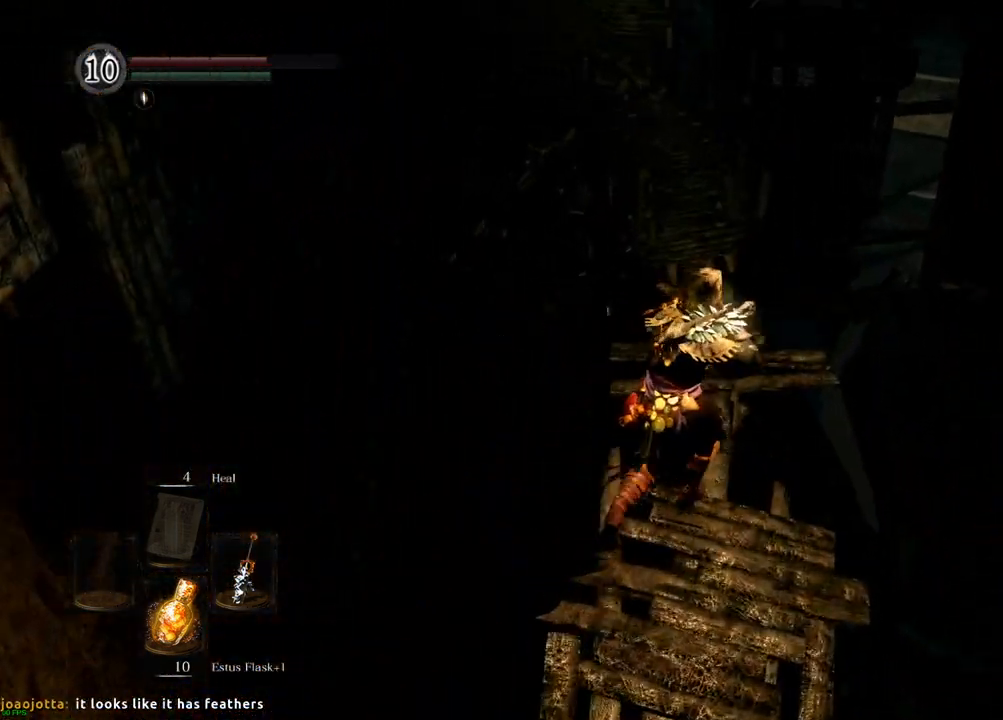
{"dt_ms": 500, "buttons": [], "left_stick": "up", "right_stick": "center", "events": []}
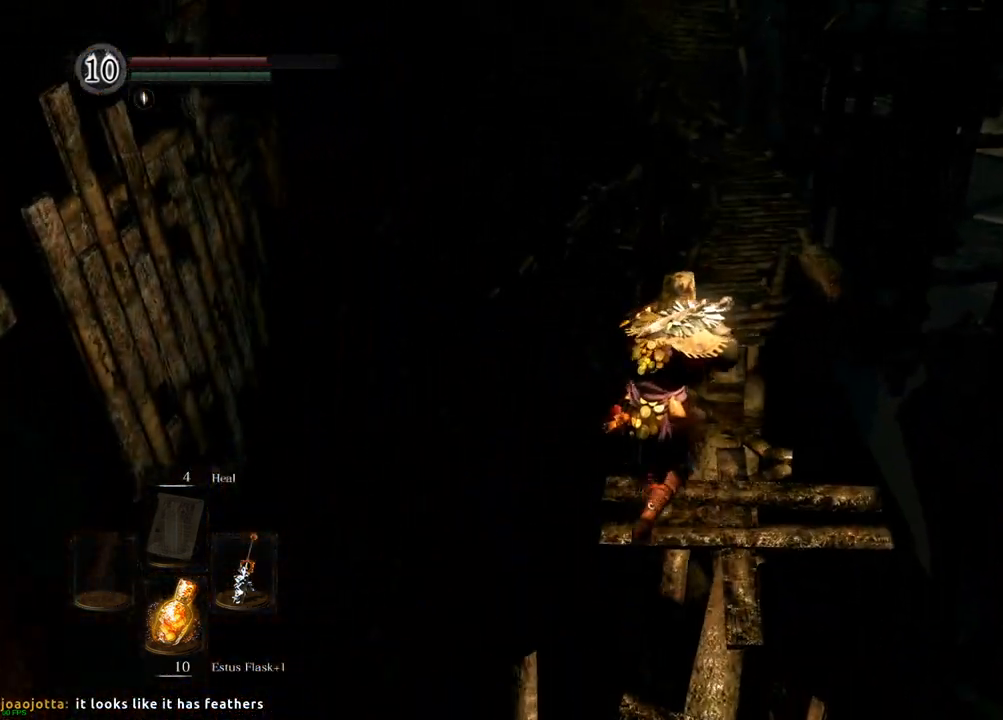
{"dt_ms": 500, "buttons": [], "left_stick": "up", "right_stick": "center", "events": []}
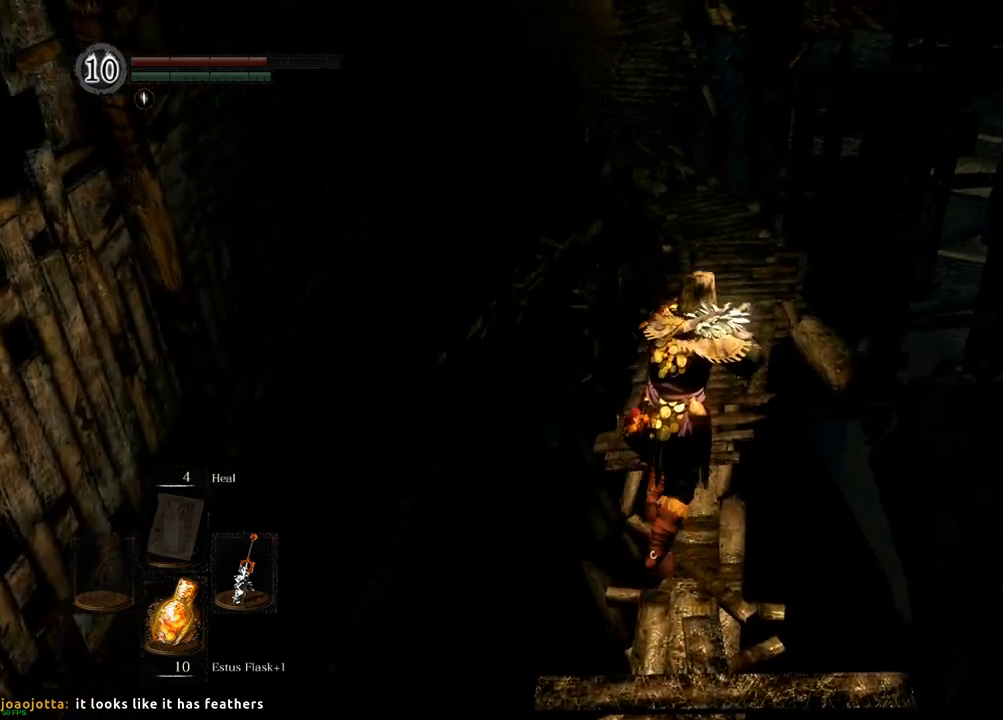
{"dt_ms": 500, "buttons": [], "left_stick": "up", "right_stick": "center", "events": []}
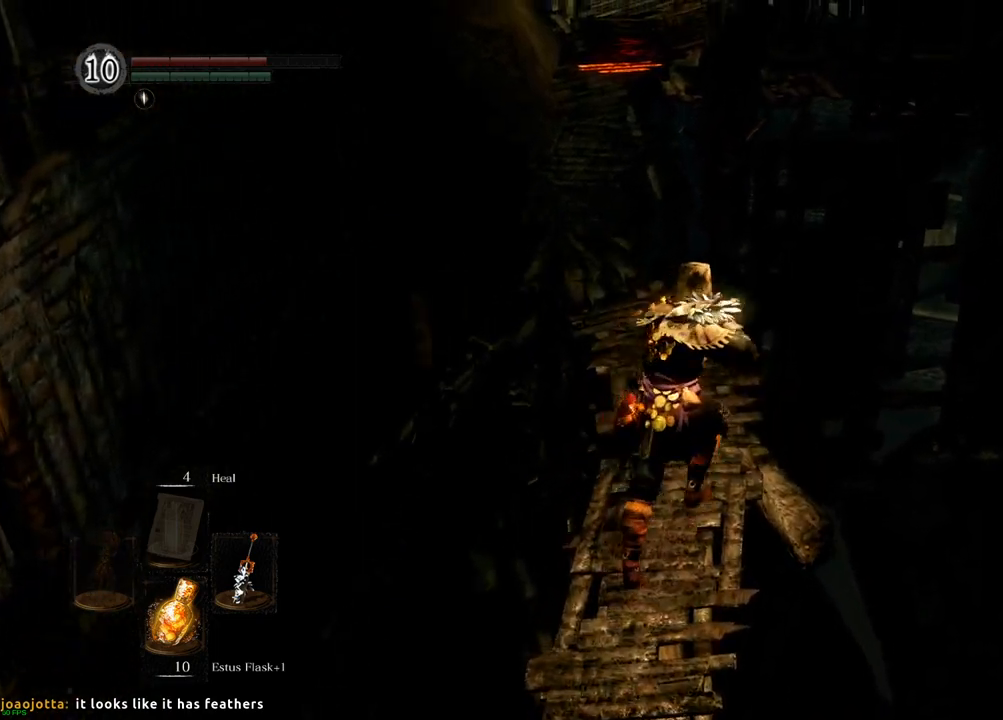
{"dt_ms": 500, "buttons": [], "left_stick": "up", "right_stick": "center", "events": []}
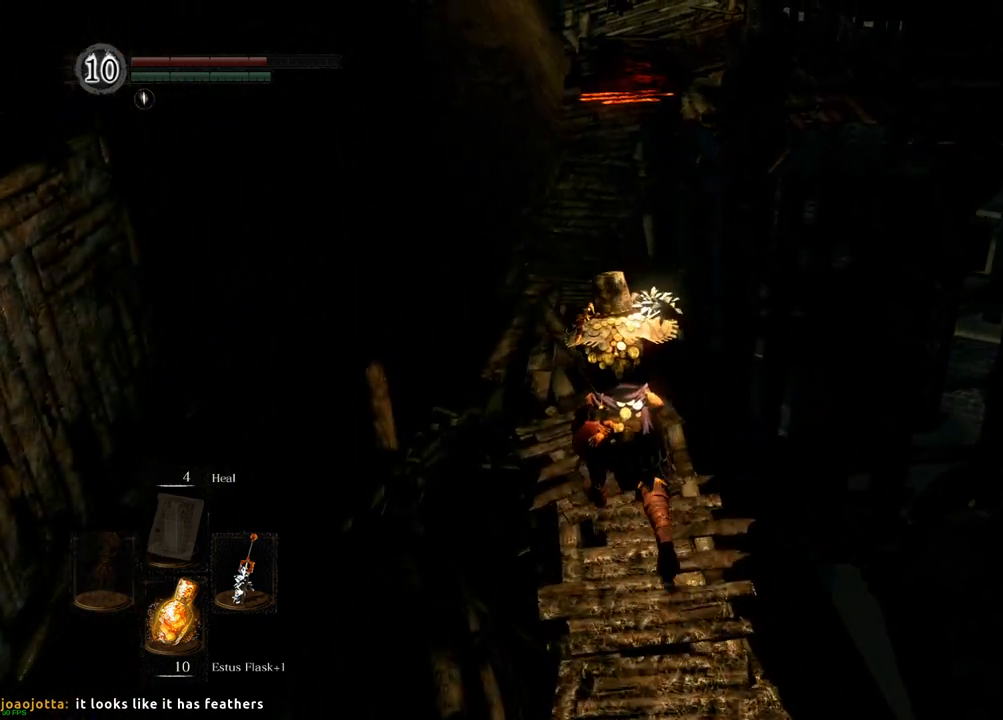
{"dt_ms": 500, "buttons": [], "left_stick": "up", "right_stick": "center", "events": []}
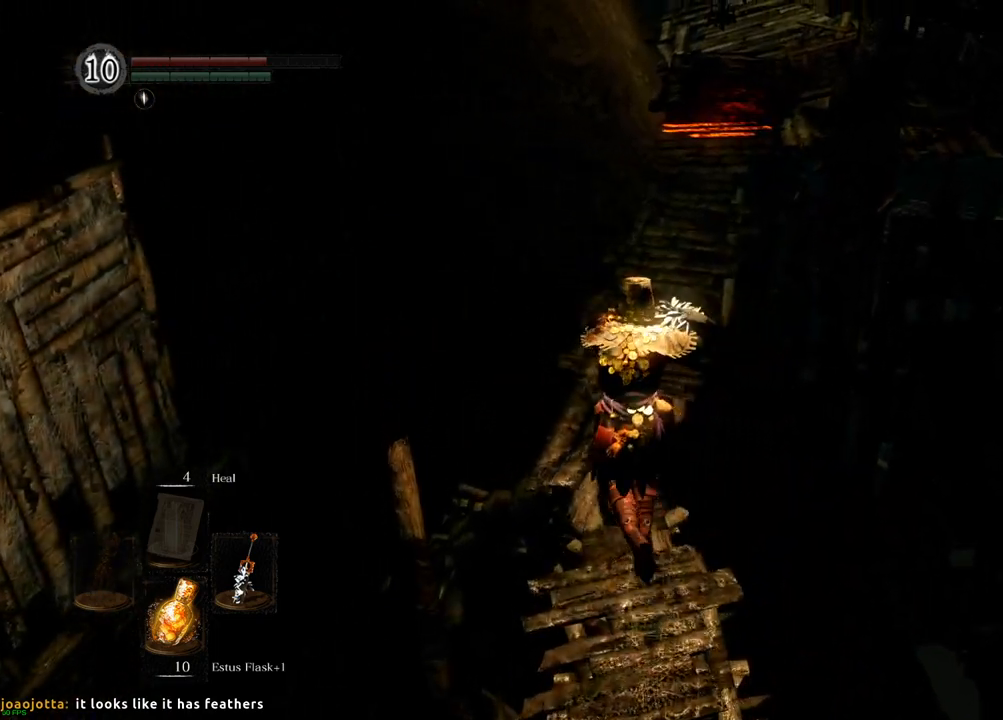
{"dt_ms": 500, "buttons": [], "left_stick": "up", "right_stick": "center", "events": []}
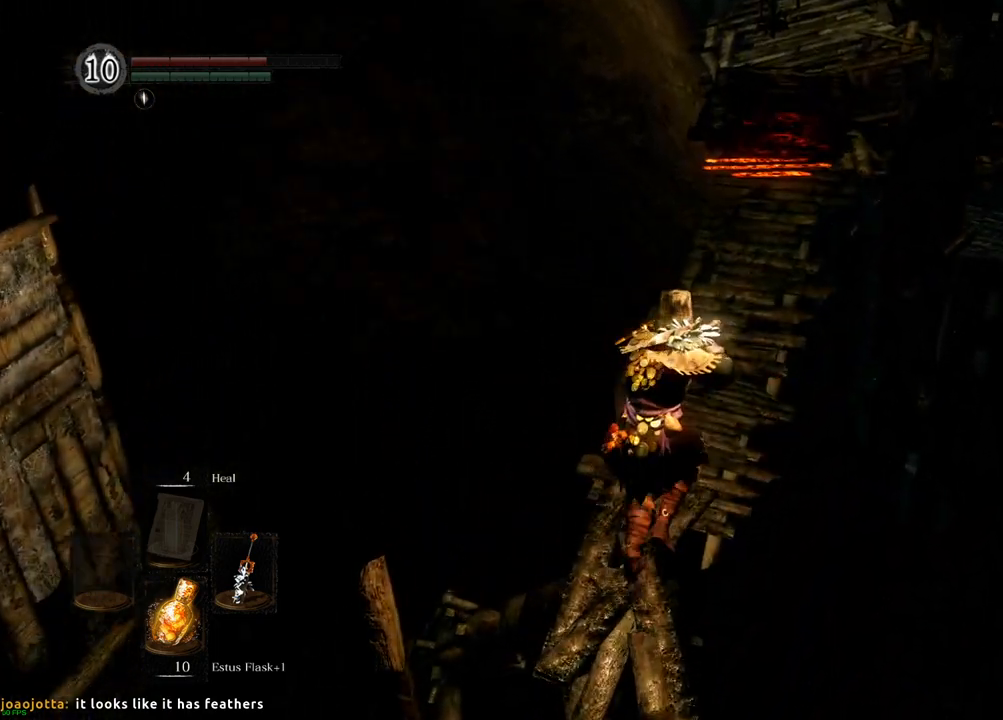
{"dt_ms": 500, "buttons": [], "left_stick": "up", "right_stick": "center", "events": []}
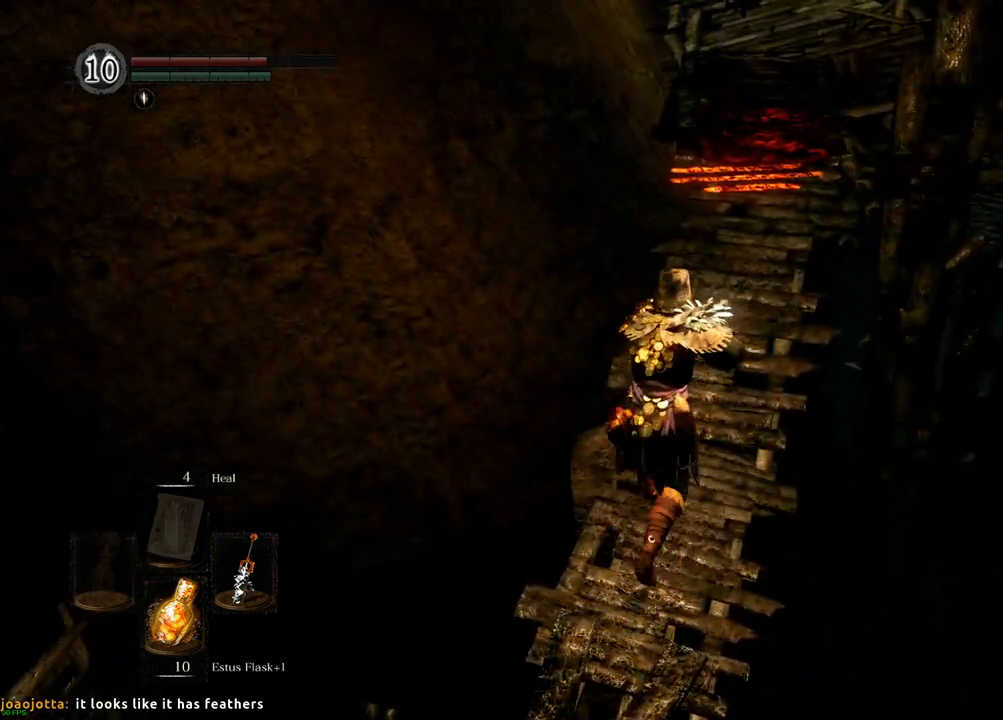
{"dt_ms": 500, "buttons": [], "left_stick": "up", "right_stick": "center", "events": []}
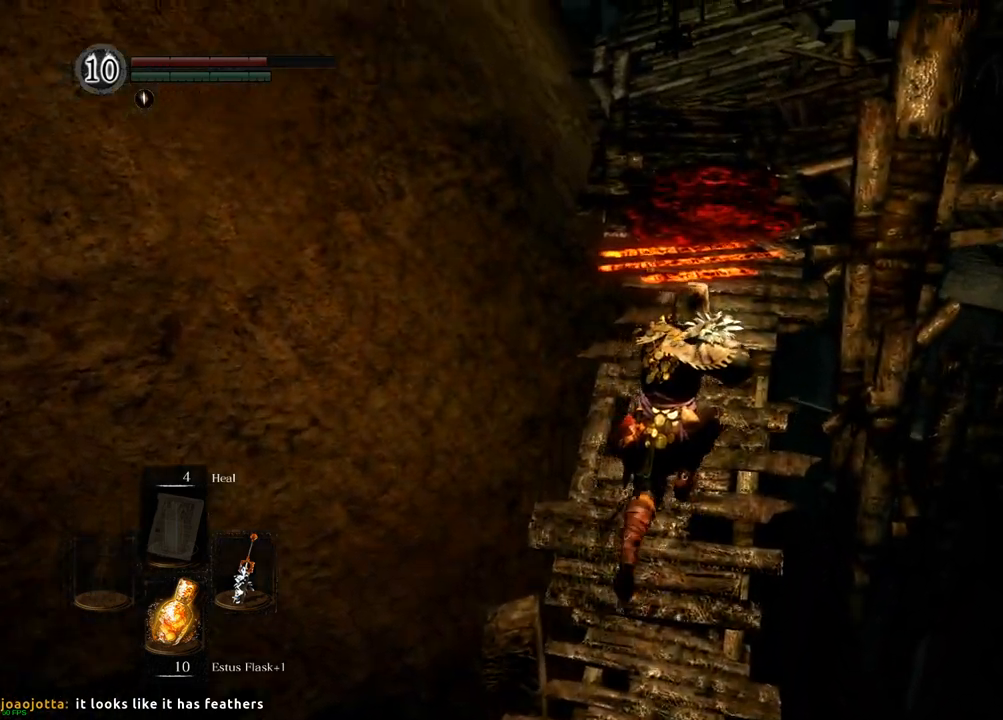
{"dt_ms": 500, "buttons": [], "left_stick": "up", "right_stick": "center", "events": []}
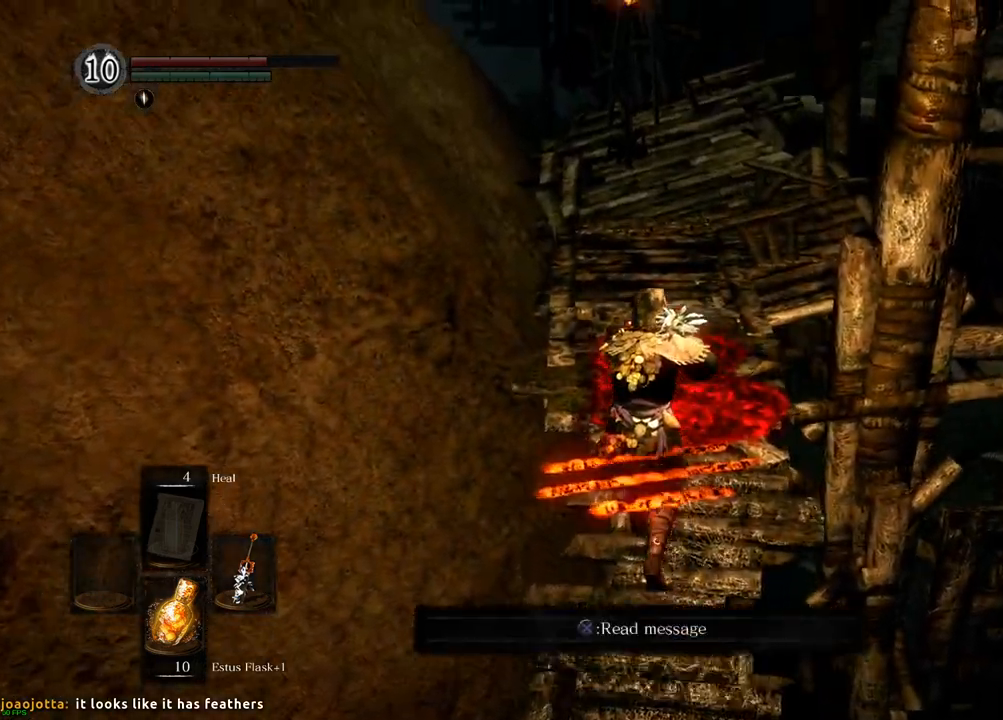
{"dt_ms": 500, "buttons": [], "left_stick": "up", "right_stick": "down", "events": [[350, "right_stick", "down"]]}
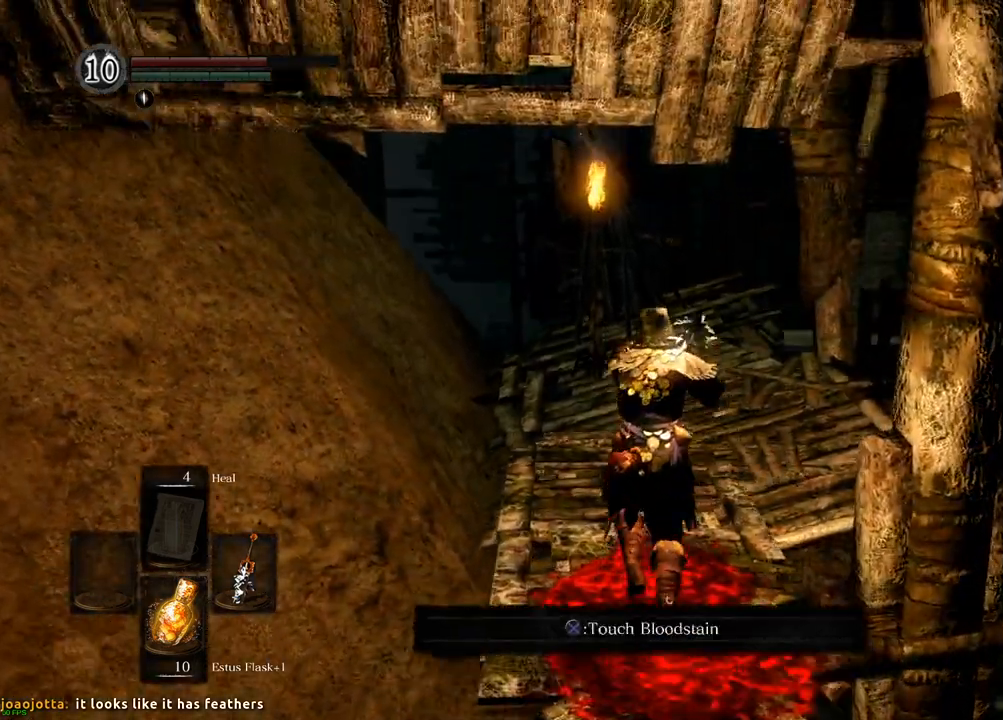
{"dt_ms": 500, "buttons": [], "left_stick": "up", "right_stick": "right", "events": [[50, "right_stick", "center"], [317, "right_stick", "right"]]}
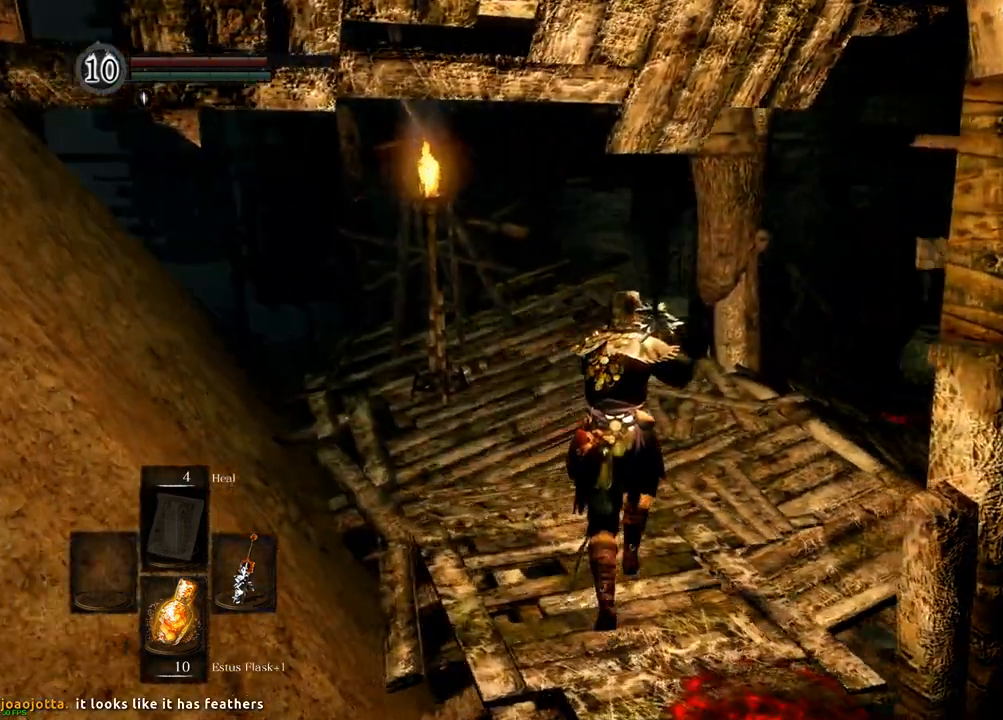
{"dt_ms": 500, "buttons": [], "left_stick": "up", "right_stick": "up-right", "events": [[67, "right_stick", "center"], [150, "right_stick", "right"], [450, "right_stick", "up-right"]]}
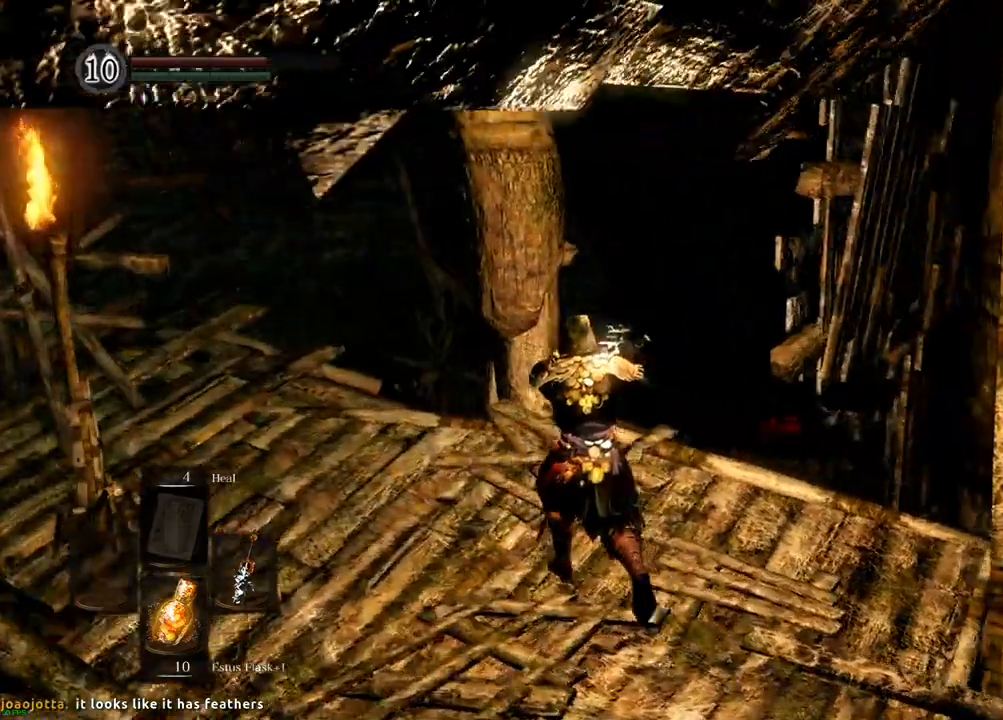
{"dt_ms": 500, "buttons": [], "left_stick": "center", "right_stick": "center"}
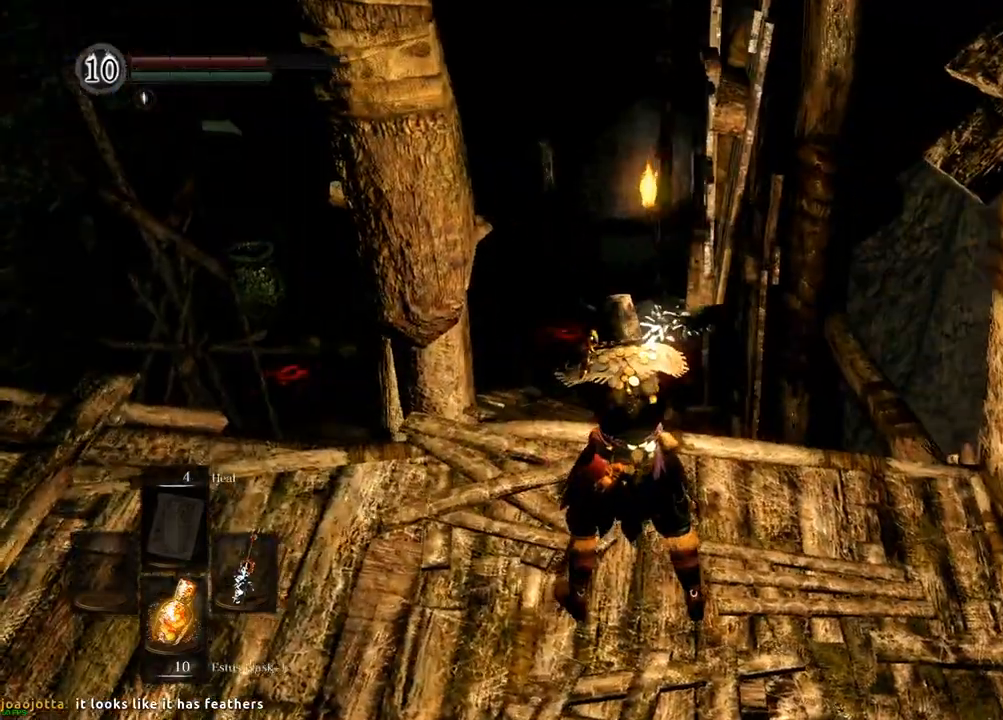
{"dt_ms": 500, "buttons": [], "left_stick": "center", "right_stick": "center", "events": [[283, "right_stick", "up"], [500, "right_stick", "center"]]}
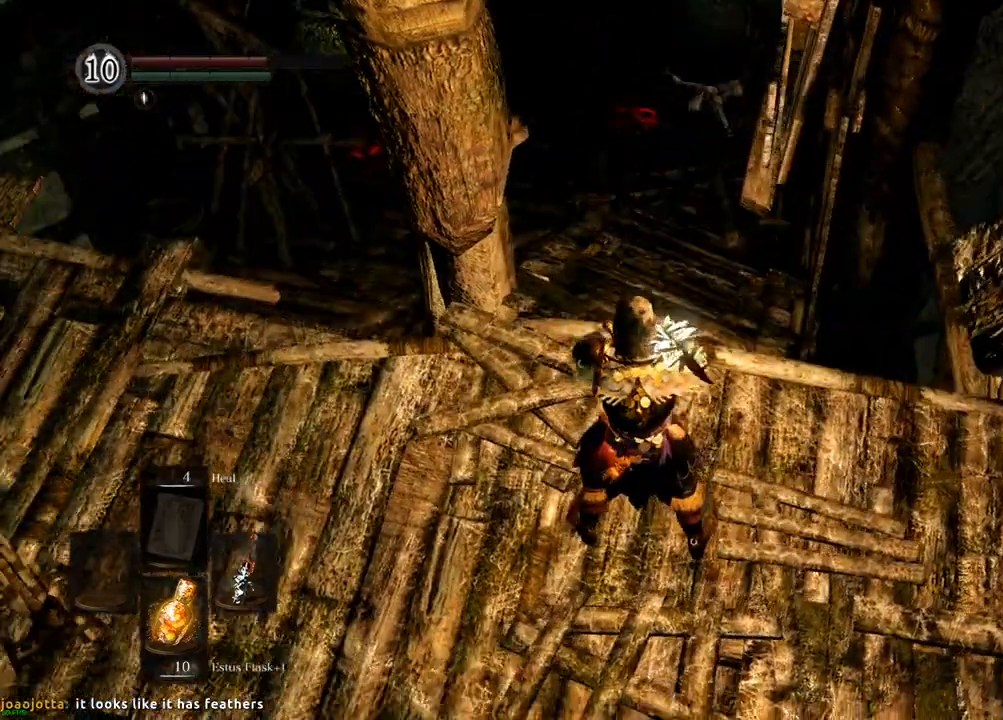
{"dt_ms": 1000, "buttons": [], "left_stick": "up", "right_stick": "center"}
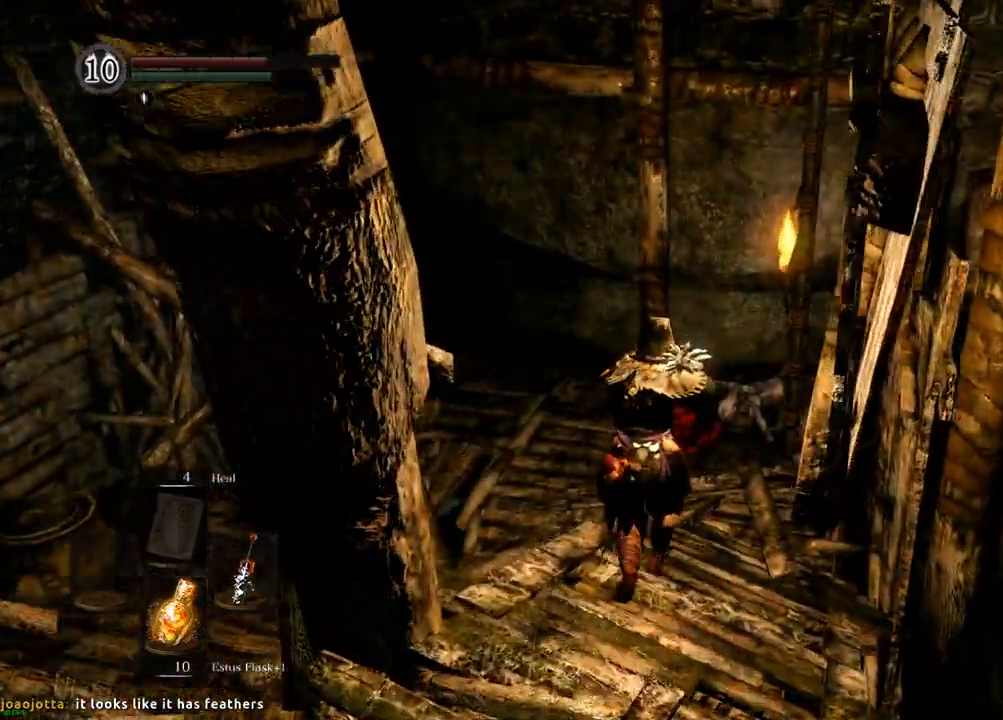
{"dt_ms": 1000, "buttons": [], "left_stick": "up", "right_stick": "right"}